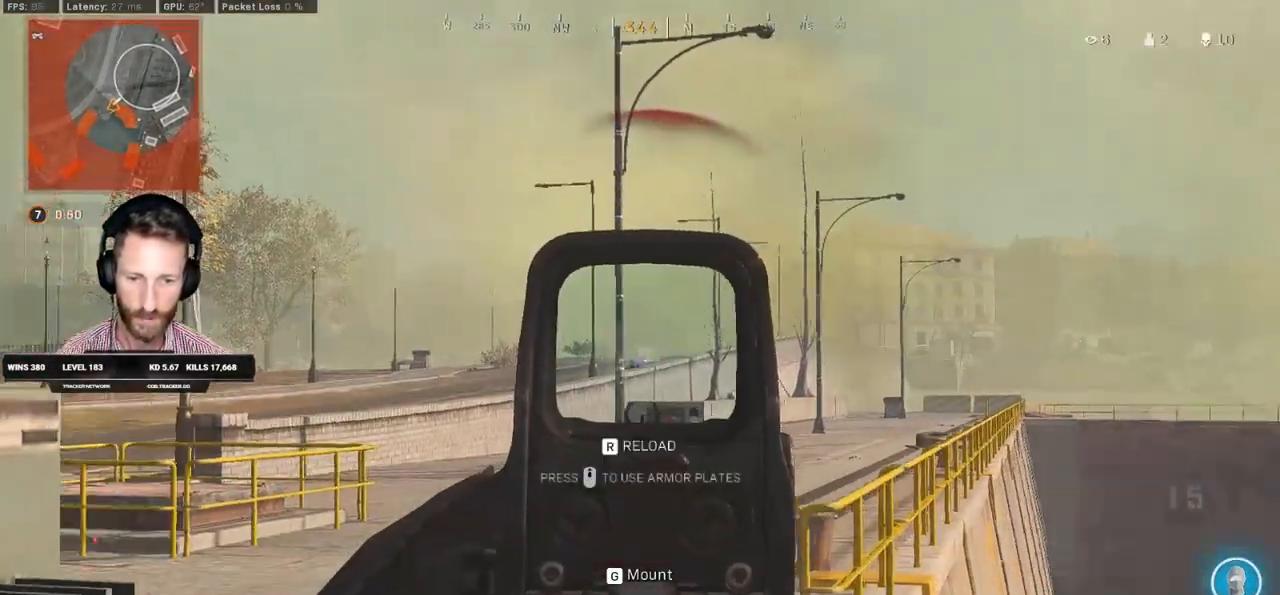
Gameplay with keyboard and mouse; each line is a JSON object with the keys and mouse buttons held at the frame after it. "events" lists presses ("down") and releases ("up") of "1", "2", "3", "4", "5", "a", "alt", "b", "c", "ctrl", "d", "e", "f", "g", "q", "r", "s", "shift", "space", "t", "tab", "v", "w", "x", "z", "mouse_left", "mouse_wheel", "mouse_right", "mouse_mb4" and "mouse_mb5" between this image and that frame as [ms after this image, input, new state], when the widget could be followed in between. "mouse_left", "mouse_wheel", "mouse_right", "mouse_mb4", "mouse_mb5" = the "left", "wheel", "right", "mb4", "mb5" buttons of the "mouse" list. No other keys are recorded. "wheel" means that the mouse wheel is clicked or scrolled. Mouse movement is not recorded.
{"keys": ["a"], "mouse": ["left", "right"]}
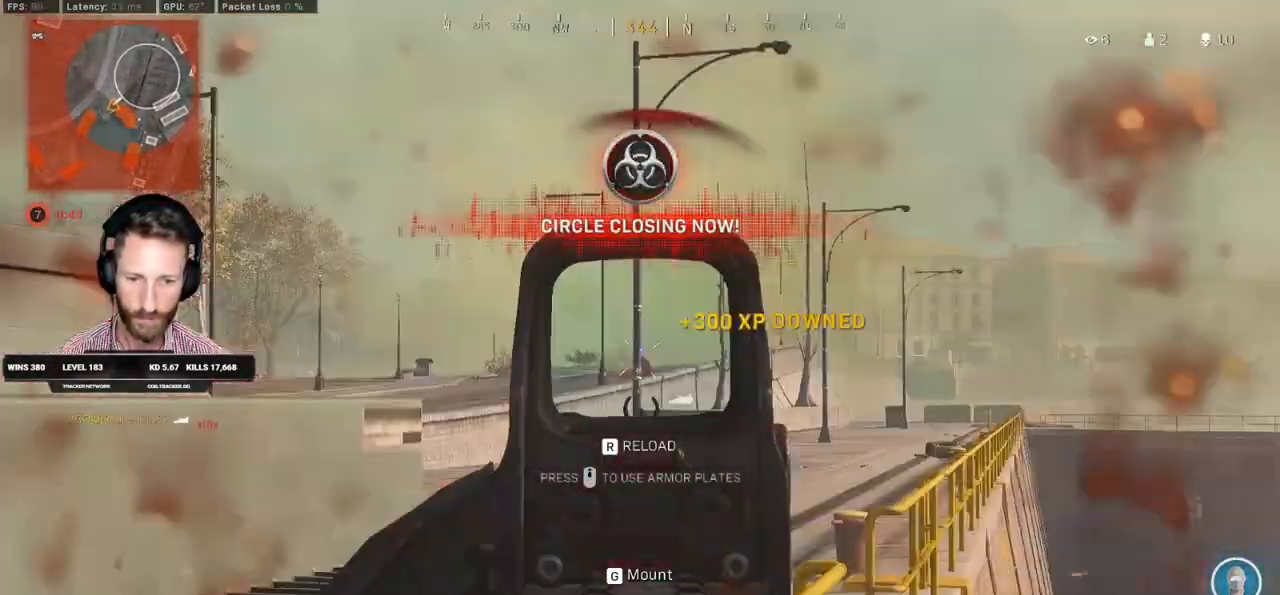
{"keys": ["a", "shift", "w"], "mouse": [], "events": [[133, "mouse_left", "up"], [133, "mouse_right", "up"], [167, "r", "down"], [183, "ctrl", "down"], [233, "r", "up"], [350, "w", "down"], [367, "ctrl", "up"], [450, "shift", "down"]]}
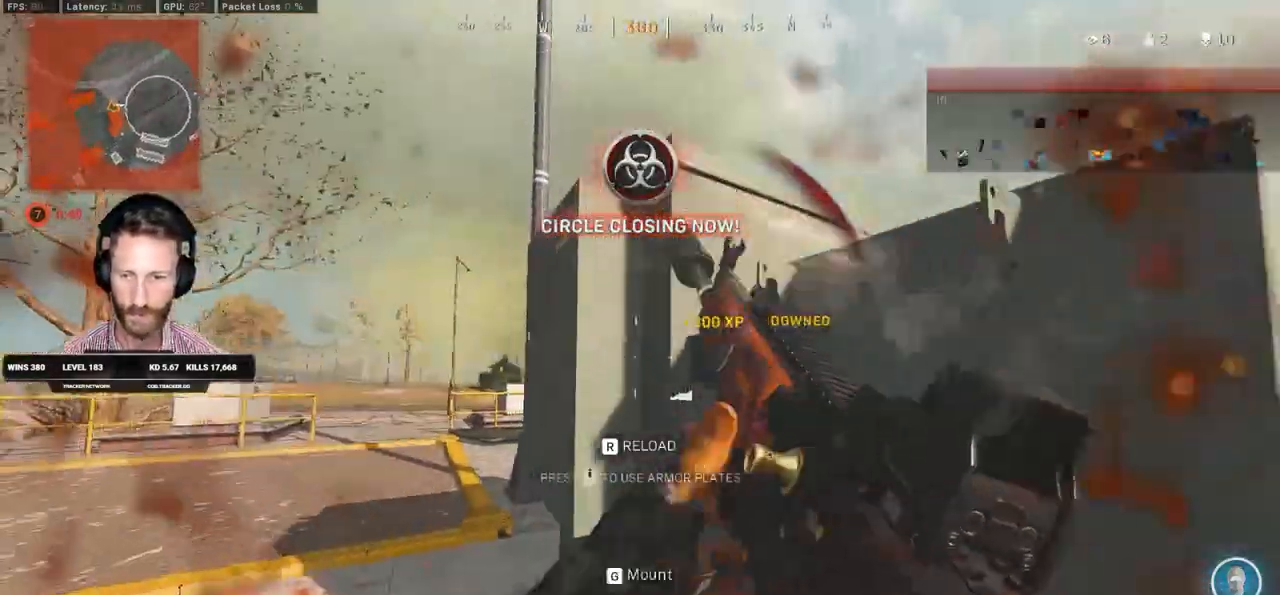
{"keys": ["shift", "w"], "mouse": [], "events": [[117, "e", "down"], [217, "e", "up"], [317, "a", "up"]]}
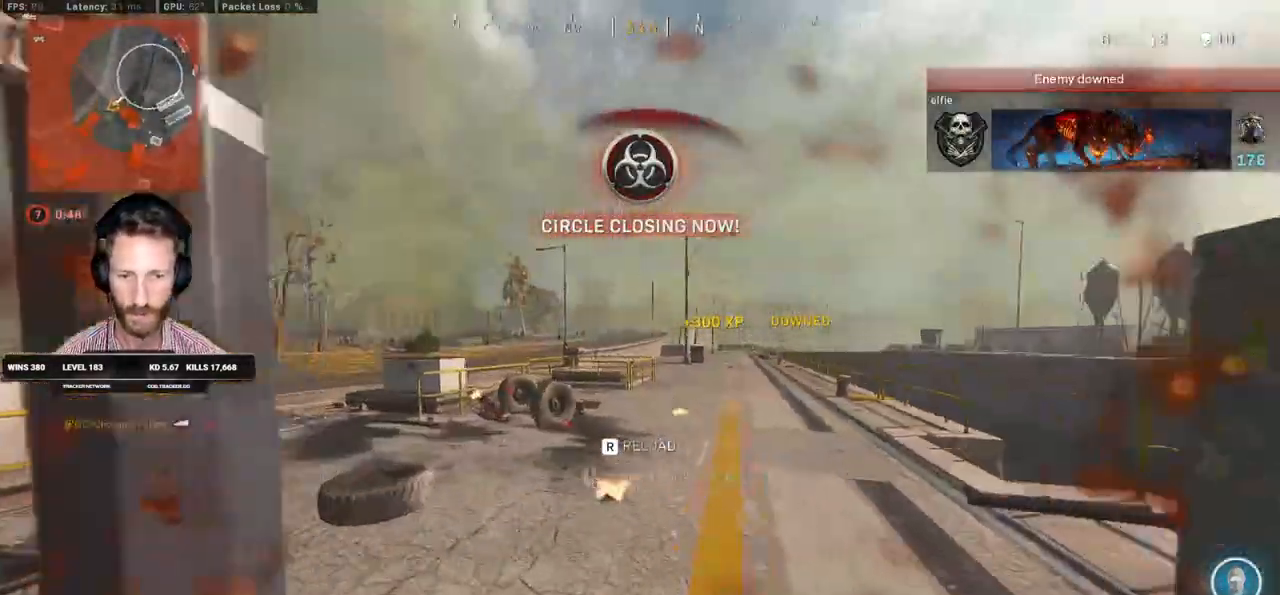
{"keys": ["w"], "mouse": [], "events": [[33, "alt", "down"], [83, "a", "down"], [167, "alt", "up"], [250, "a", "up"], [383, "c", "down"], [417, "shift", "up"], [467, "c", "up"]]}
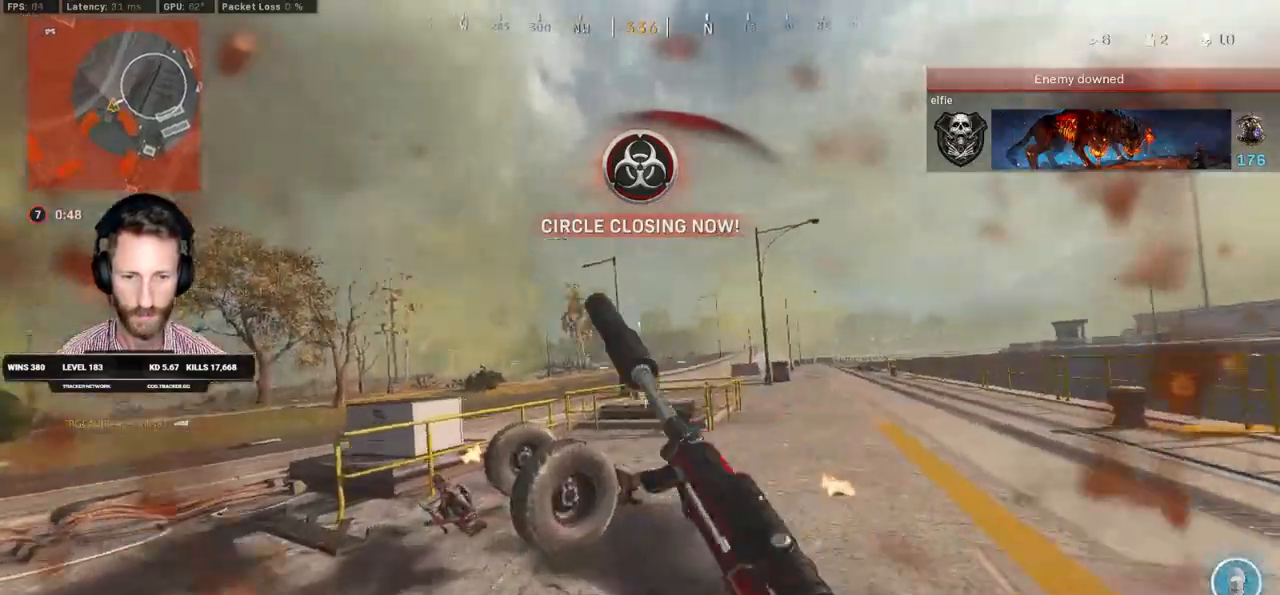
{"keys": ["a", "shift", "w"], "mouse": [], "events": [[17, "c", "down"], [50, "space", "down"], [67, "shift", "down"], [133, "c", "up"], [150, "space", "up"], [233, "a", "down"]]}
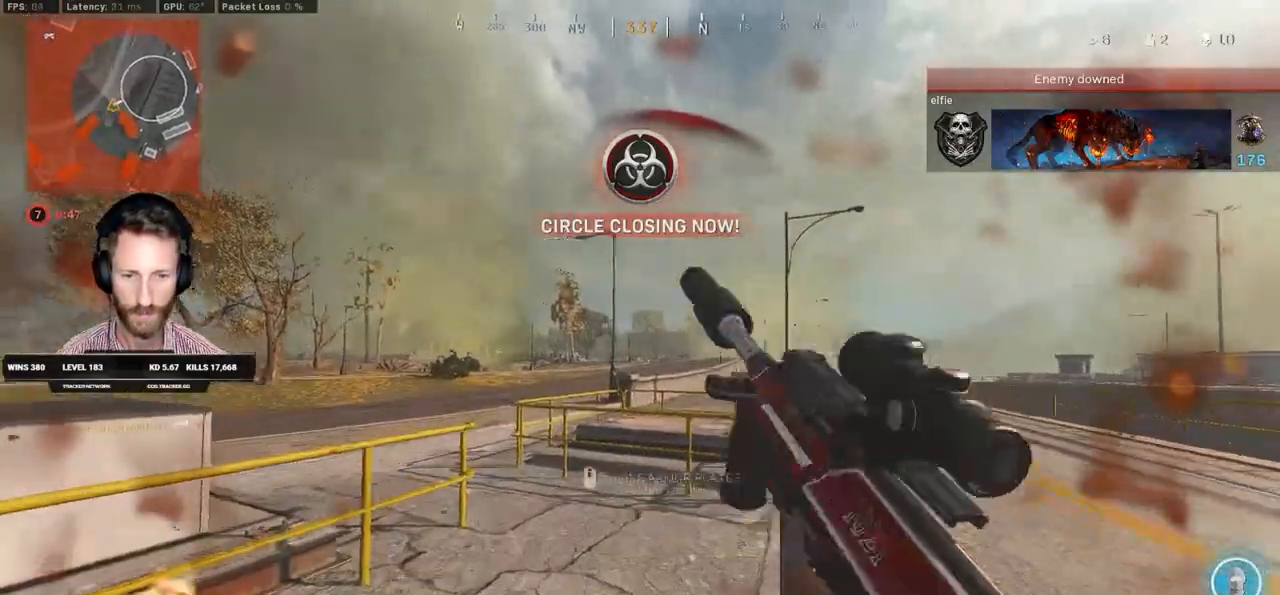
{"keys": ["a", "w"], "mouse": [], "events": [[333, "space", "down"], [383, "shift", "up"], [450, "space", "up"]]}
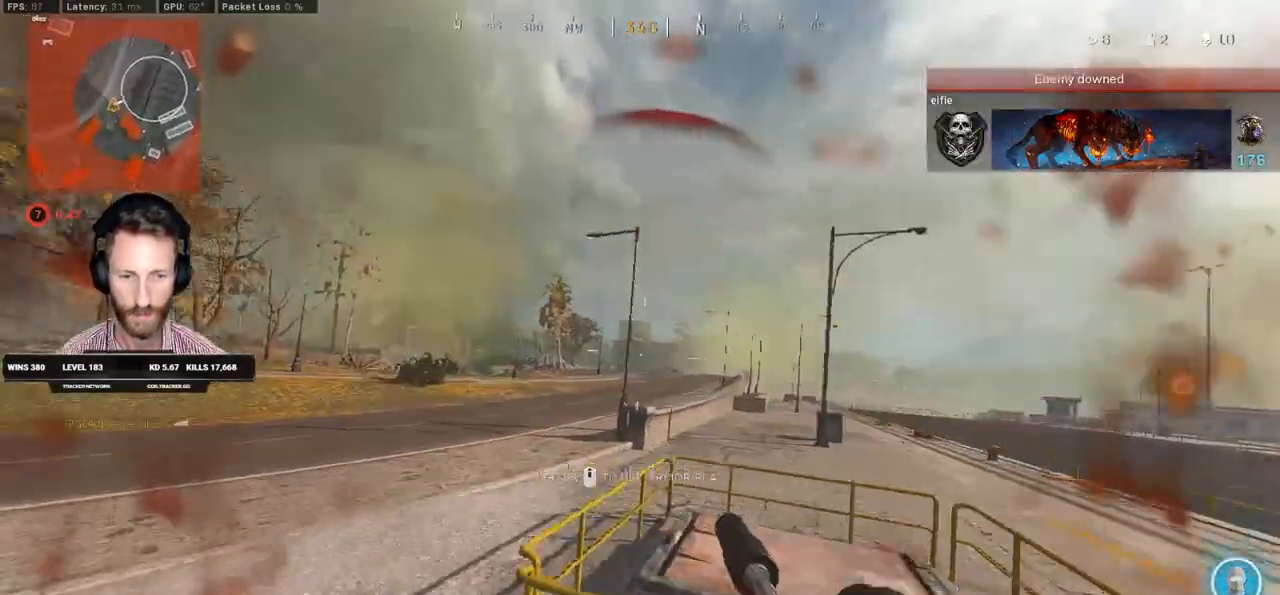
{"keys": ["a", "shift", "w"], "mouse": [], "events": [[67, "shift", "down"]]}
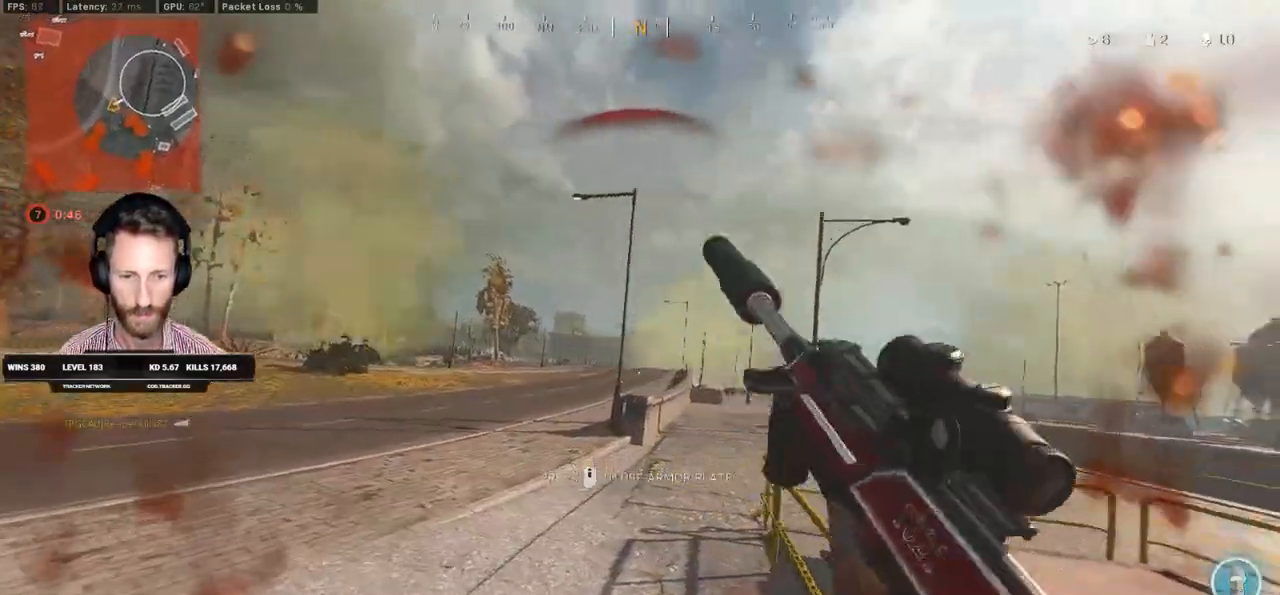
{"keys": ["a", "w"], "mouse": ["right"], "events": [[317, "mouse_right", "down"], [400, "shift", "up"]]}
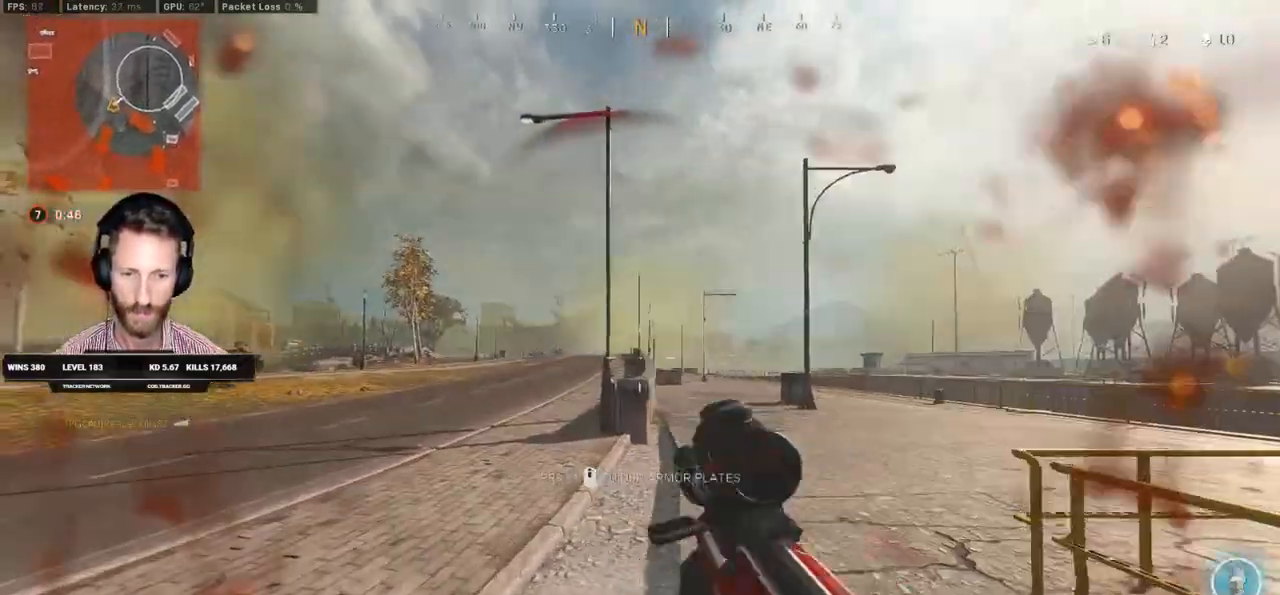
{"keys": ["w"], "mouse": ["right"], "events": [[83, "a", "up"], [117, "d", "down"], [400, "d", "up"]]}
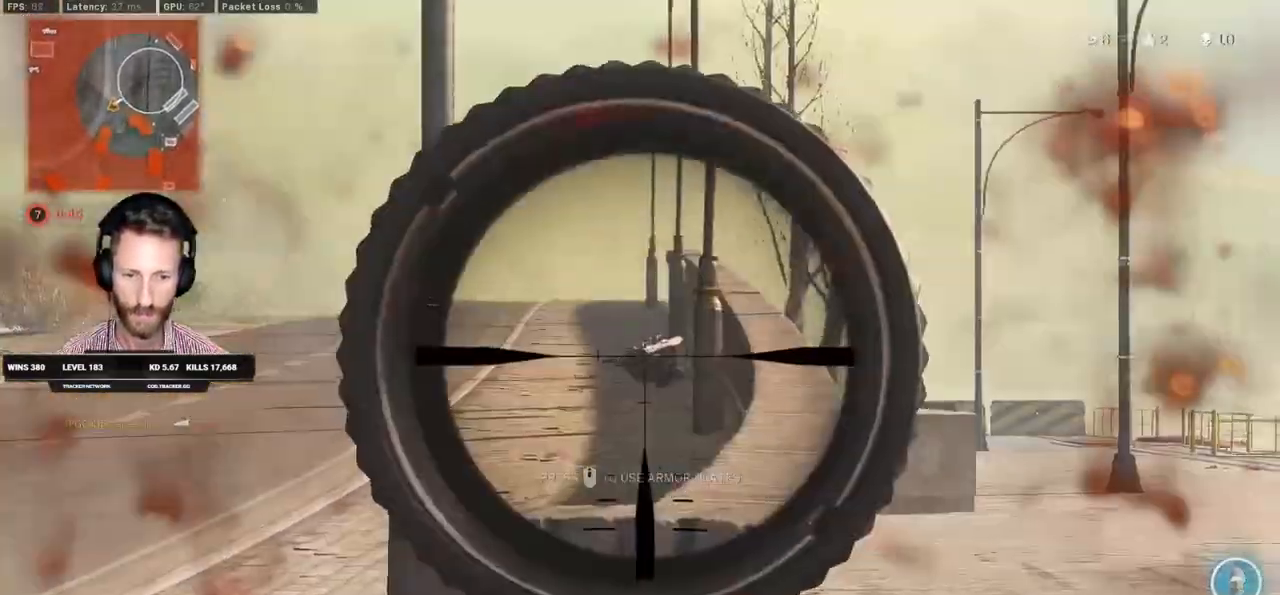
{"keys": ["w"], "mouse": ["right"], "events": [[17, "mouse_left", "down"], [67, "a", "down"], [150, "mouse_left", "up"], [200, "mouse_left", "down"], [233, "a", "up"], [333, "mouse_left", "up"], [383, "mouse_left", "down"], [417, "d", "down"], [483, "d", "up"], [500, "mouse_left", "up"]]}
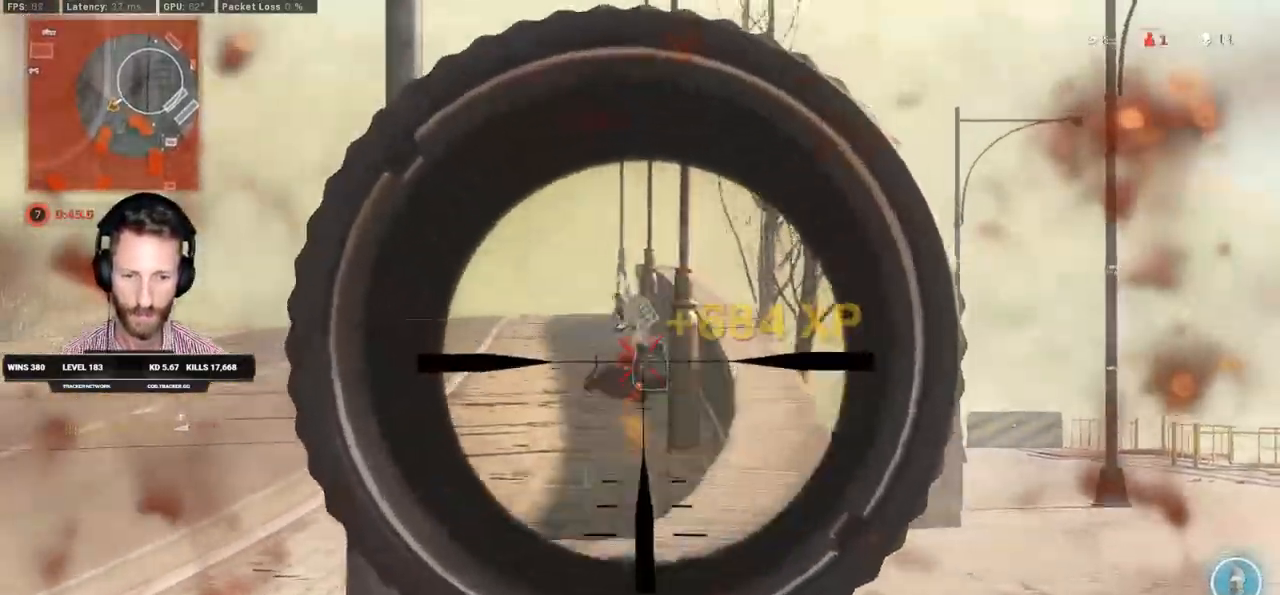
{"keys": ["a", "shift", "w"], "mouse": [], "events": [[33, "mouse_left", "down"], [150, "mouse_left", "up"], [217, "a", "down"], [217, "mouse_right", "up"], [333, "e", "down"], [350, "shift", "down"], [450, "e", "up"]]}
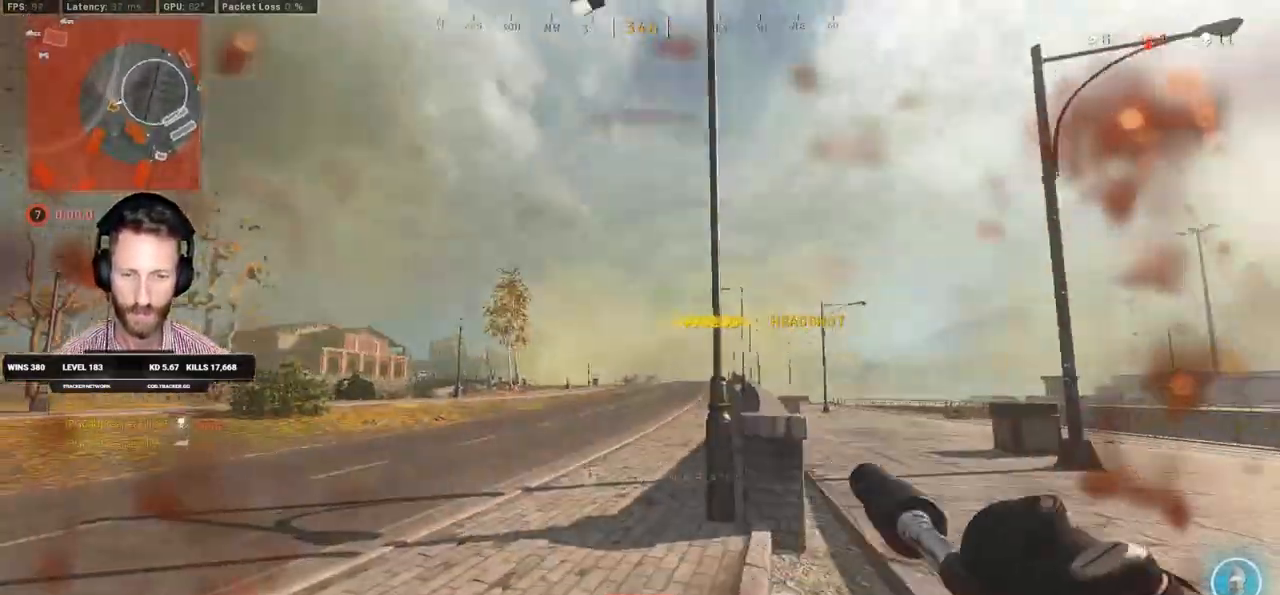
{"keys": ["a", "w"], "mouse": [], "events": [[100, "mouse_mb4", "down"], [217, "mouse_mb4", "up"], [300, "space", "down"], [350, "shift", "up"], [433, "space", "up"]]}
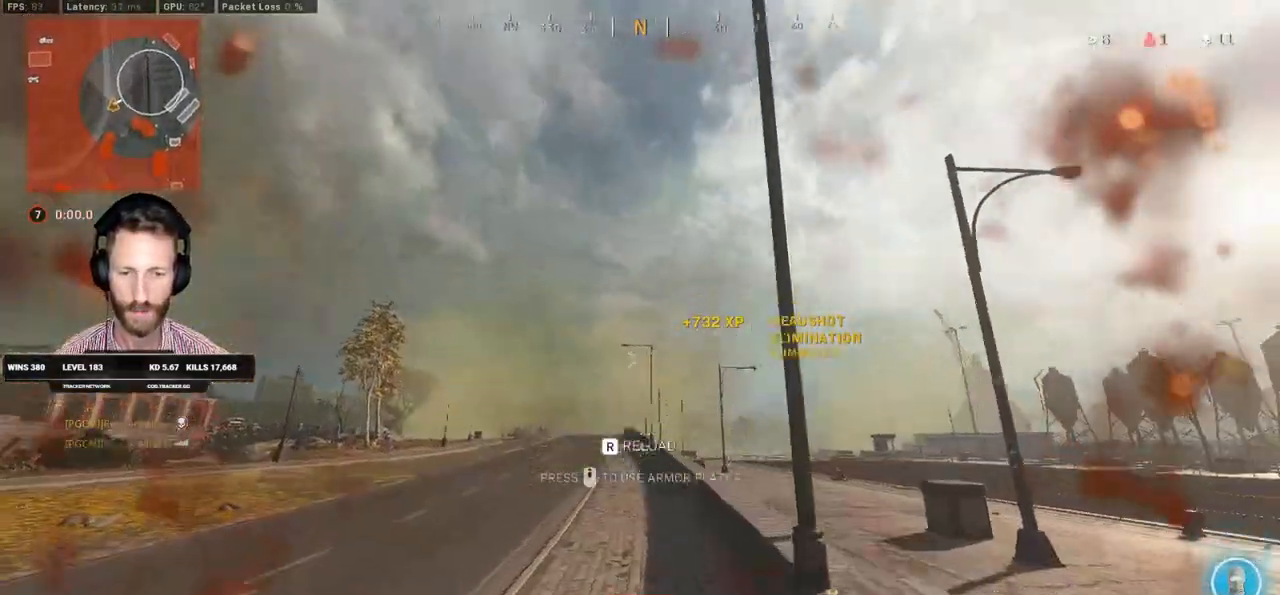
{"keys": ["a", "w"], "mouse": ["mb4"], "events": [[283, "mouse_mb4", "down"], [400, "mouse_mb4", "up"], [483, "mouse_mb4", "down"]]}
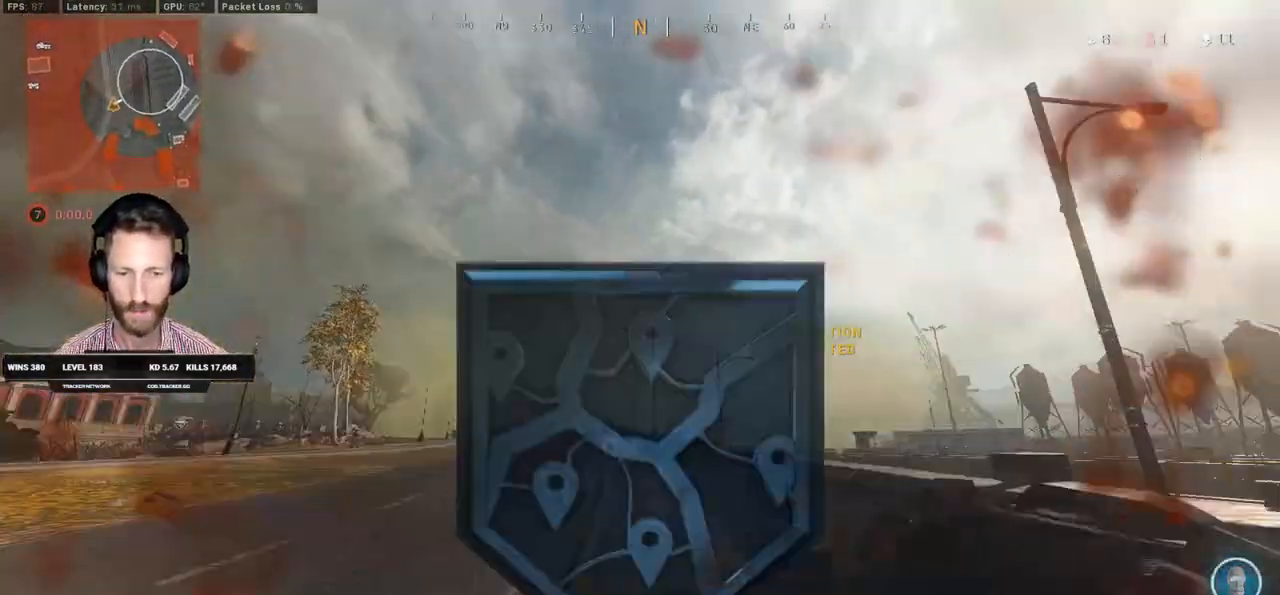
{"keys": ["a", "space", "w"], "mouse": ["mb4"], "events": [[100, "mouse_mb4", "up"], [167, "mouse_mb4", "down"], [283, "mouse_mb4", "up"], [350, "mouse_mb4", "down"], [433, "mouse_mb4", "up"], [500, "mouse_mb4", "down"], [500, "space", "down"]]}
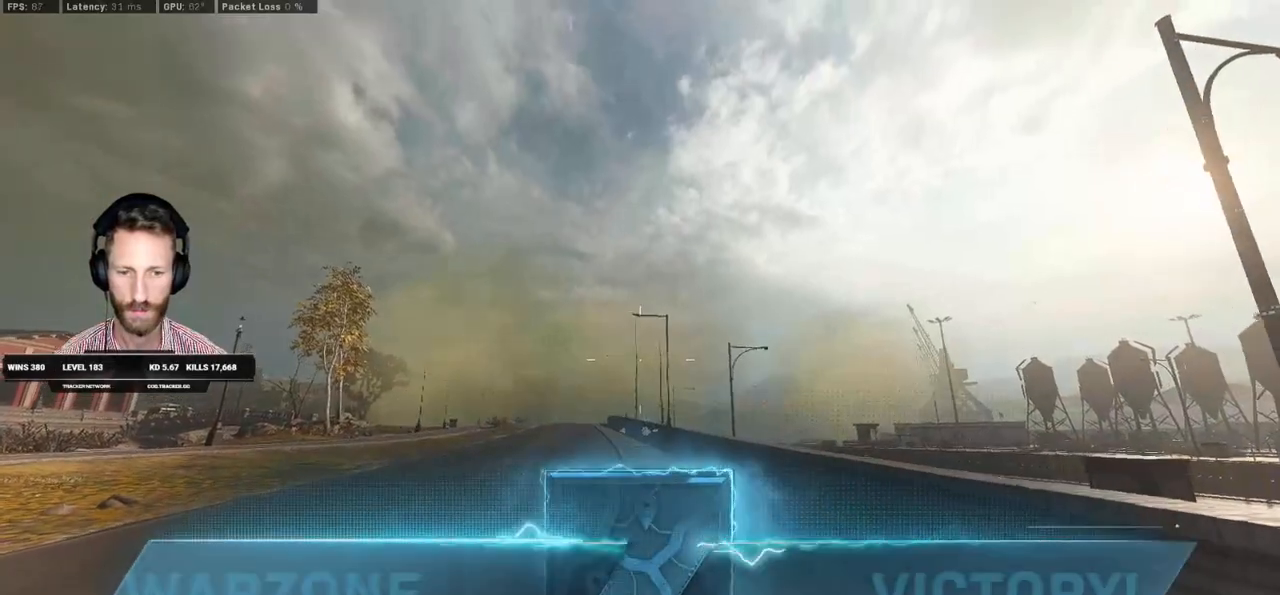
{"keys": ["a", "w"], "mouse": ["mb4"], "events": [[100, "space", "up"], [117, "mouse_mb4", "up"], [167, "mouse_mb4", "down"], [167, "space", "down"], [283, "mouse_mb4", "up"], [300, "space", "up"], [317, "mouse_mb4", "down"], [433, "mouse_mb4", "up"], [500, "mouse_mb4", "down"]]}
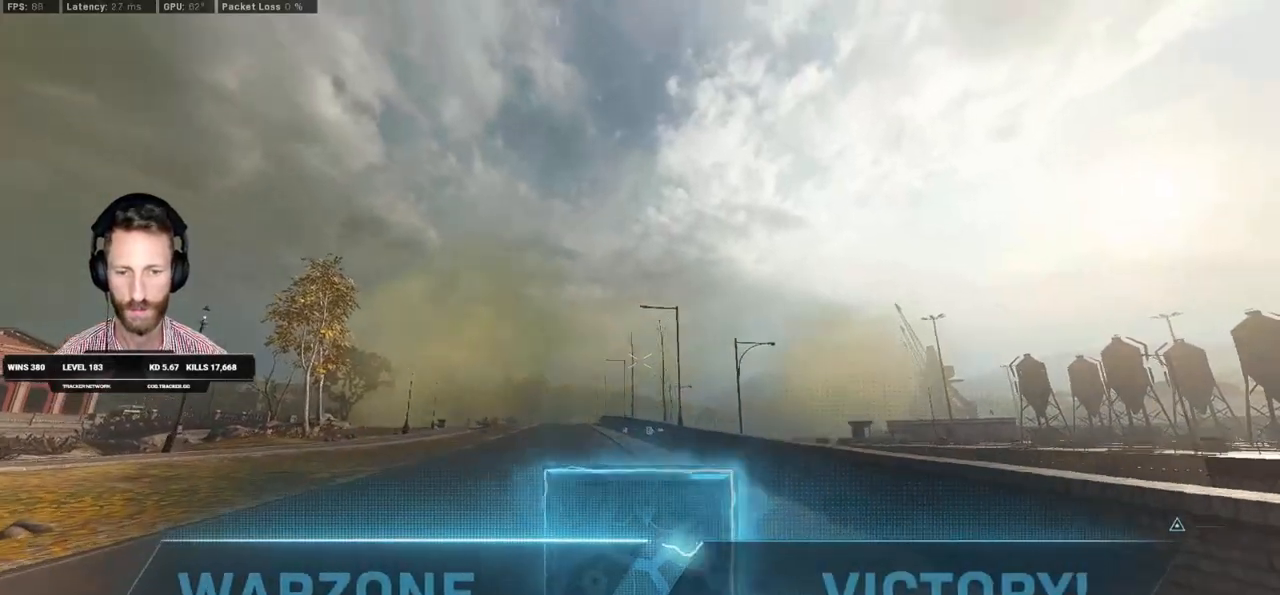
{"keys": ["d", "space", "w"], "mouse": [], "events": [[117, "mouse_mb4", "up"], [250, "a", "up"], [250, "d", "down"], [500, "space", "down"]]}
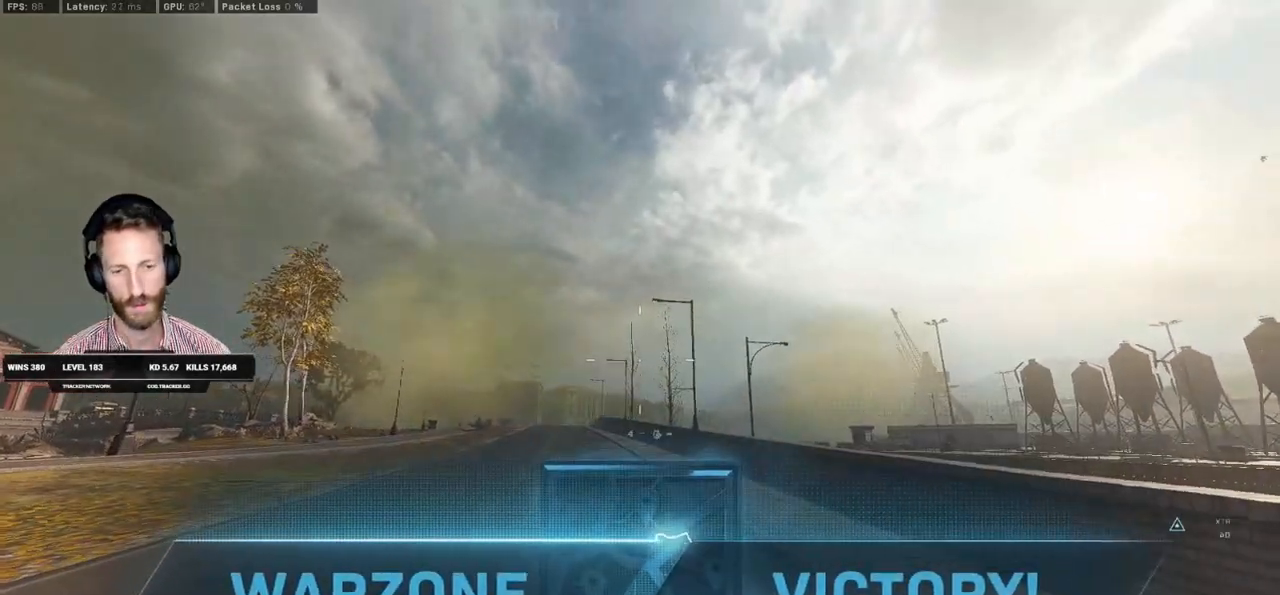
{"keys": ["space", "w"], "mouse": [], "events": [[117, "space", "up"], [167, "d", "up"], [200, "space", "down"], [350, "space", "up"], [417, "space", "down"]]}
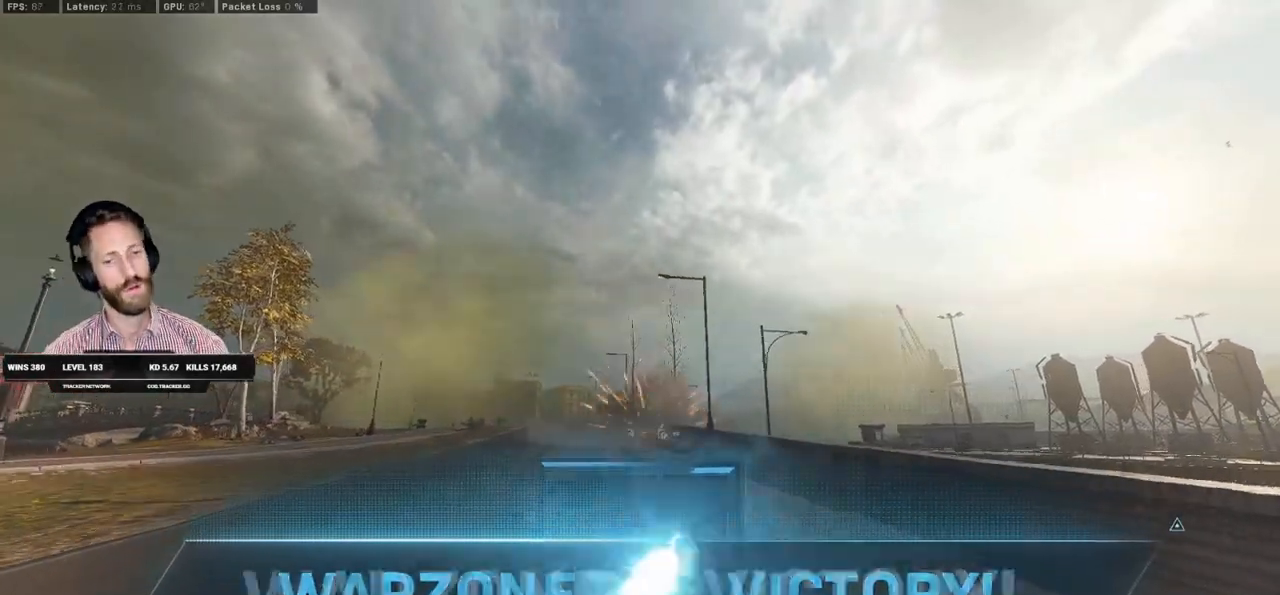
{"keys": ["w"], "mouse": [], "events": [[33, "space", "up"]]}
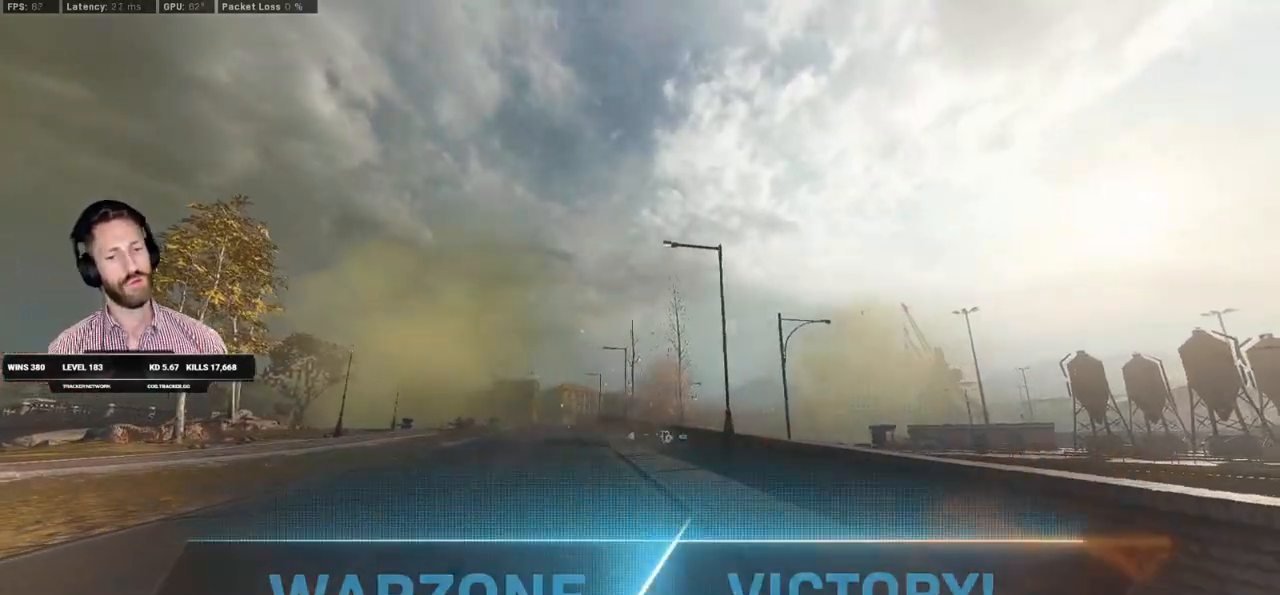
{"keys": ["w"], "mouse": [], "events": []}
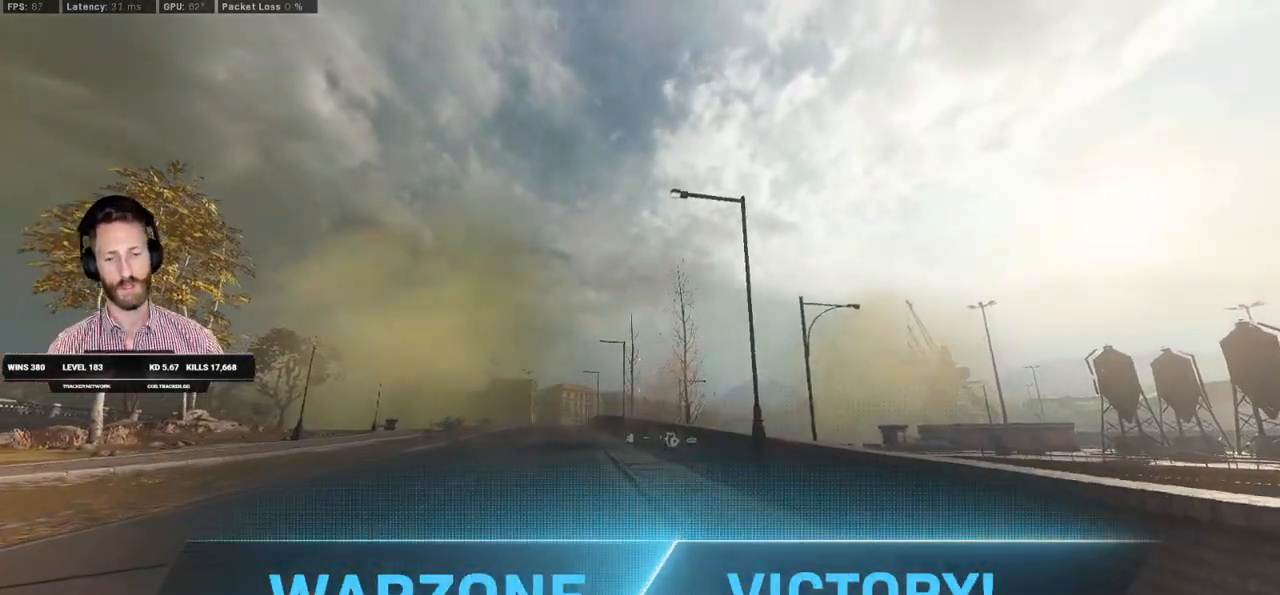
{"keys": ["w"], "mouse": [], "events": []}
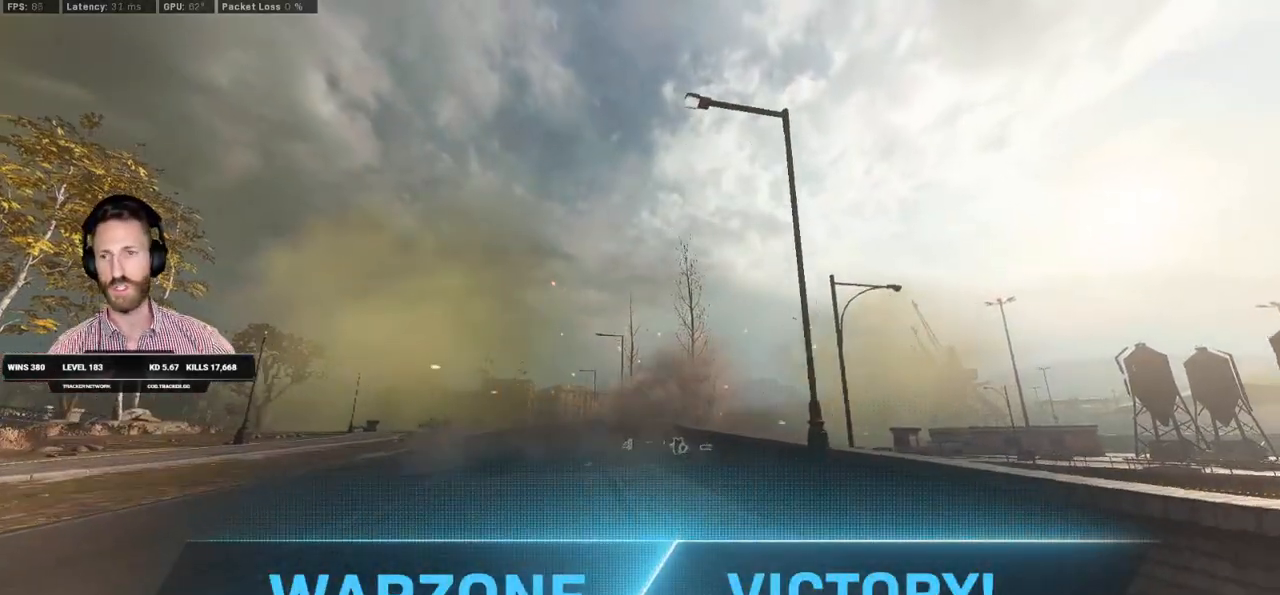
{"keys": ["w"], "mouse": [], "events": []}
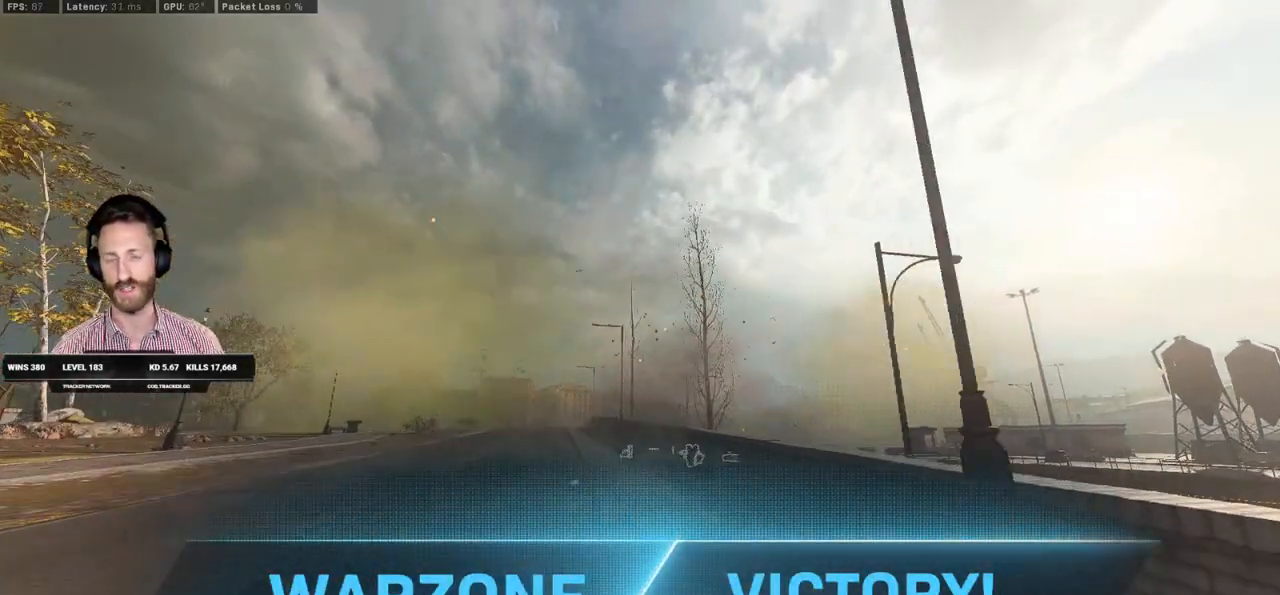
{"keys": ["w"], "mouse": [], "events": [[100, "f", "down"], [200, "f", "up"], [283, "f", "down"], [350, "f", "up"], [350, "space", "down"], [433, "f", "down"], [500, "f", "up"], [500, "space", "up"]]}
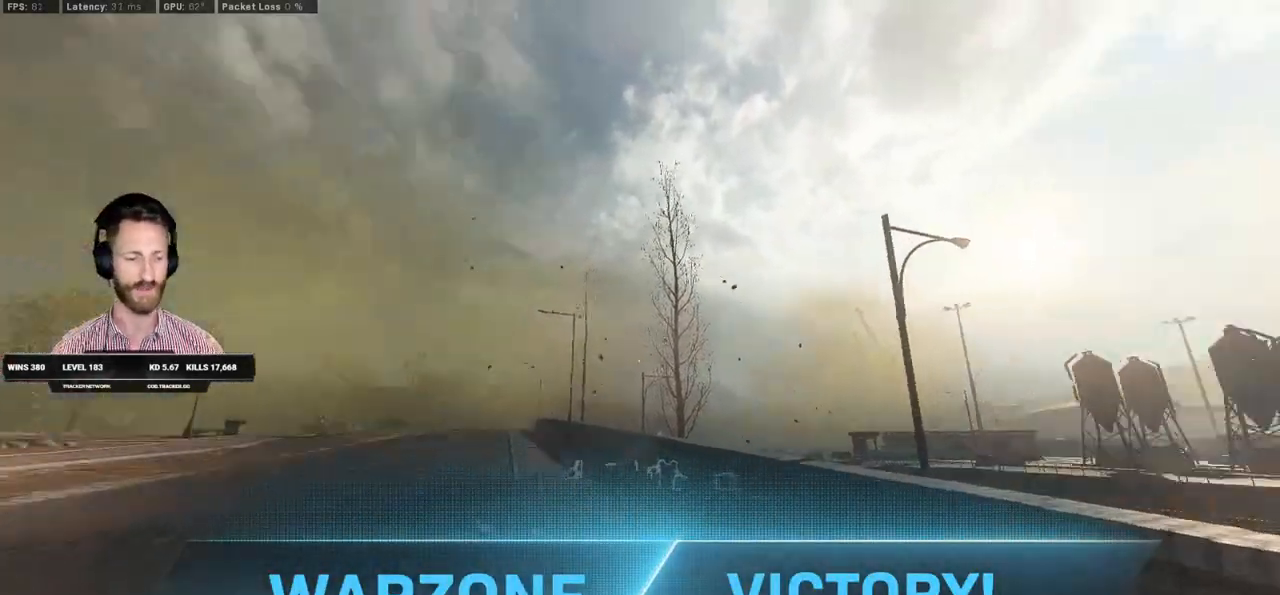
{"keys": [], "mouse": [], "events": [[67, "f", "down"], [83, "space", "down"], [167, "f", "up"], [183, "space", "up"], [333, "w", "up"]]}